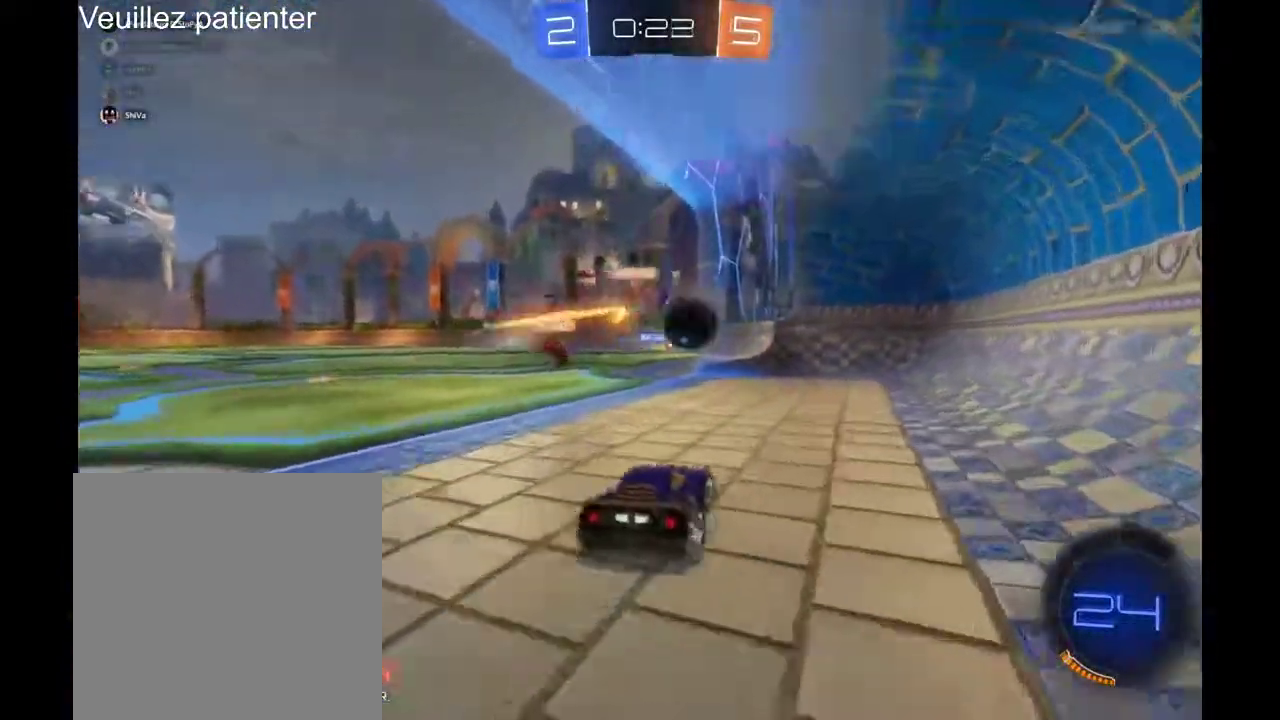
Gameplay with a controller (Xbox layout); each line is a JSON object with the inputs held at the frame after it. "events" lists button and stick changes between this image and that frame as [ms after this image, input, new state], when the widget could be followed in between. Not read: L3 R3.
{"buttons": ["R2"], "left_stick": "center", "right_stick": "center", "events": [[100, "L2", "down"], [233, "left_stick", "right"], [267, "L2", "up"], [367, "left_stick", "center"]]}
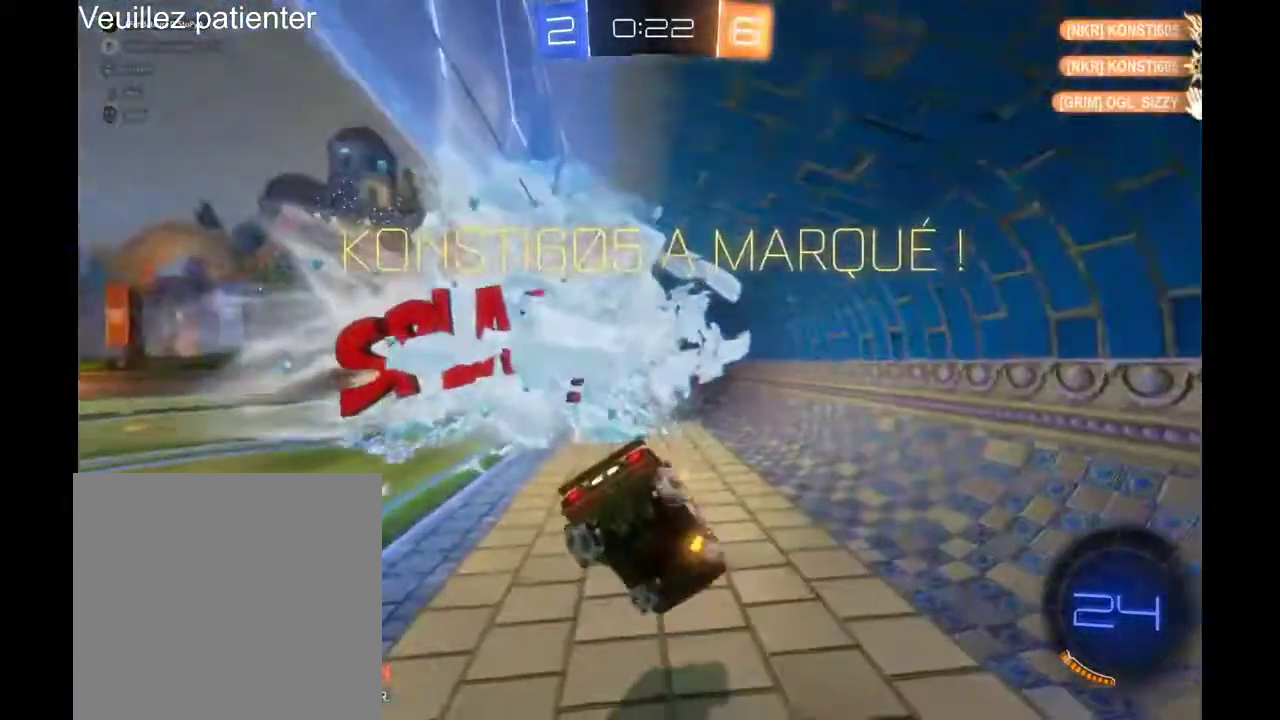
{"buttons": [], "left_stick": "center", "right_stick": "center", "events": [[233, "R2", "up"]]}
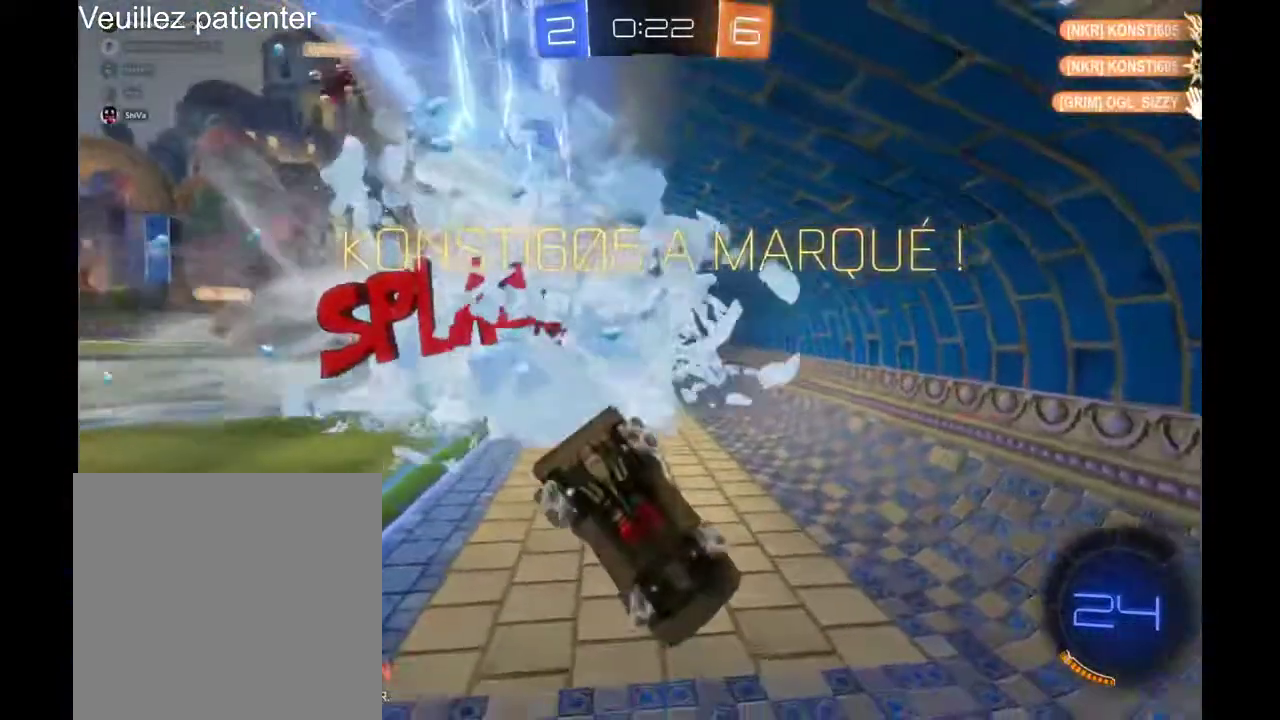
{"buttons": ["L2", "R2"], "left_stick": "center", "right_stick": "center", "events": [[300, "R2", "down"], [500, "L2", "down"]]}
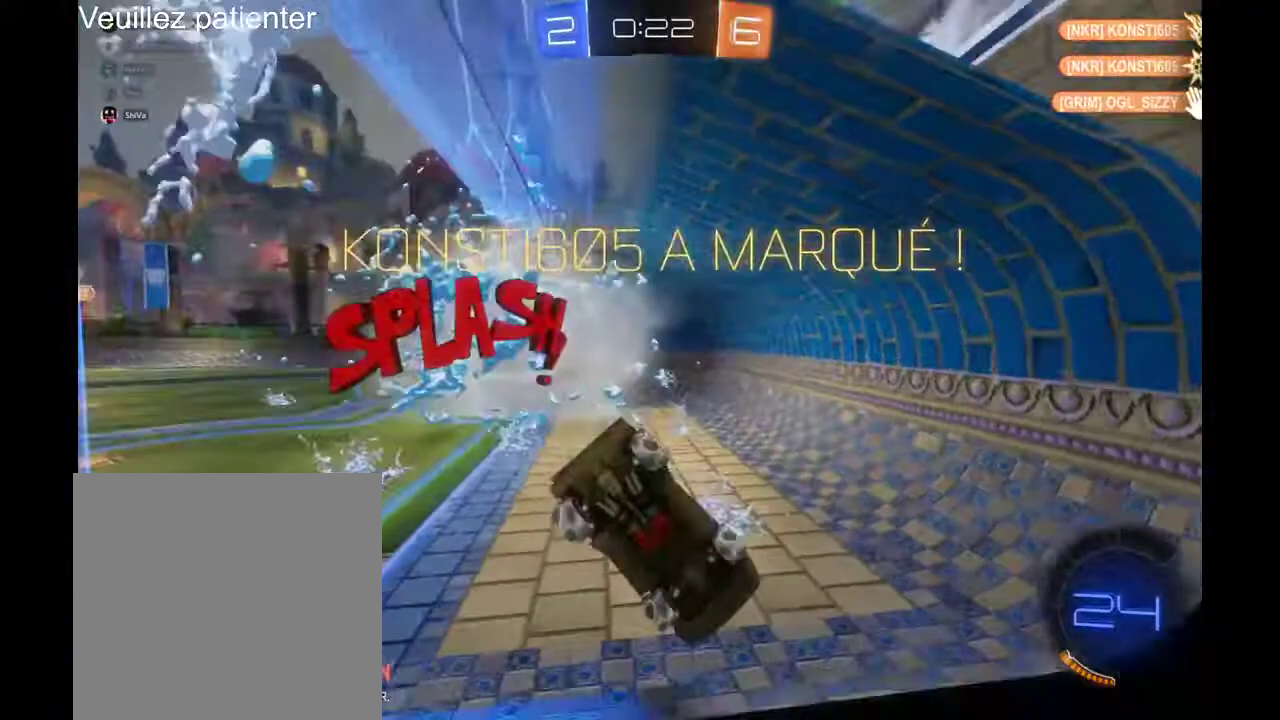
{"buttons": ["A", "L2", "R2"], "left_stick": "down", "right_stick": "center", "events": [[33, "left_stick", "down"], [167, "A", "down"], [233, "A", "up"], [333, "A", "down"], [367, "A", "up"], [467, "A", "down"]]}